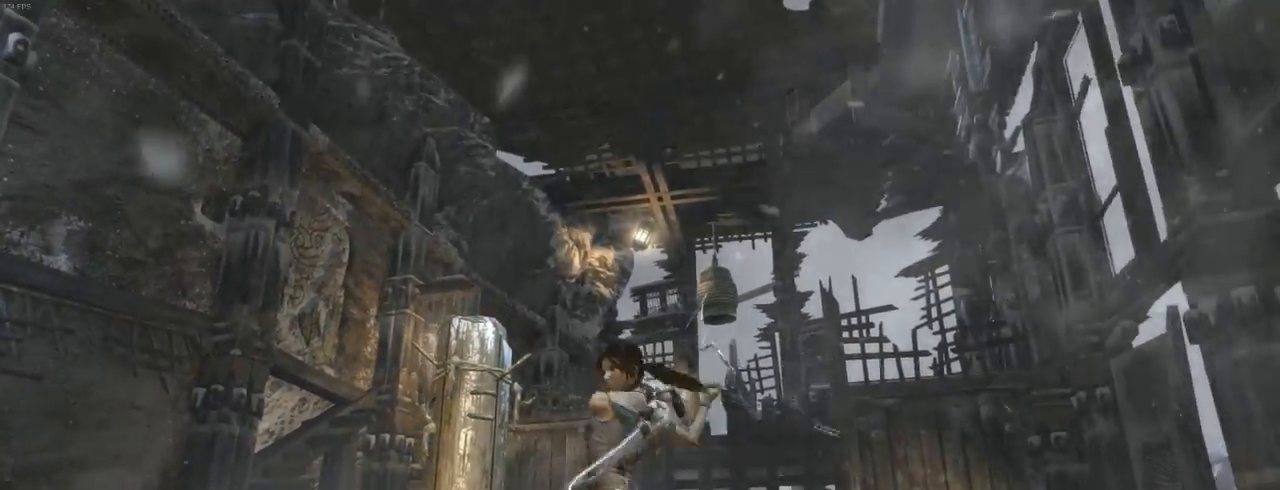
Gameplay with keyboard and mouse; each line is a JSON object with the keys and mouse buttons held at the frame after it. "events" lists presses ("down") and releases ("up") of "1", "2", "3", "4", "5", "6", "7", "a", "alt", "b", "c", "ctrl", "d", "e", "escape", "f", "g", "h", "q", "r", "s", "shift", "space", "t", "tilde", "v", "w", "x", "y", "z", "mouse_left", "mouse_middle", "mouse_right", "mouse_mb4", "mouse_mb5", "mouse_wheel_up" and "mouse_wheel_down" between this image and that frame as [ms after this image, input, new state], when the widget could be followed in between. "mouse_left", "mouse_middle", "mouse_right", "mouse_mb4", "mouse_mb5", "mouse_wheel_up", "mouse_wheel_down" = the "left", "middle", "right", "mb4", "mb5", "wheel_up", "wheel_down" buttons of the "mouse" list. No other keys are recorded. Not read: mouse_move.
{"keys": [], "mouse": [], "events": [[67, "mouse_wheel_down", "up"], [100, "mouse_wheel_up", "down"], [200, "mouse_wheel_up", "up"], [267, "mouse_wheel_down", "down"], [434, "mouse_wheel_down", "up"], [434, "mouse_wheel_up", "down"], [500, "mouse_wheel_up", "up"]]}
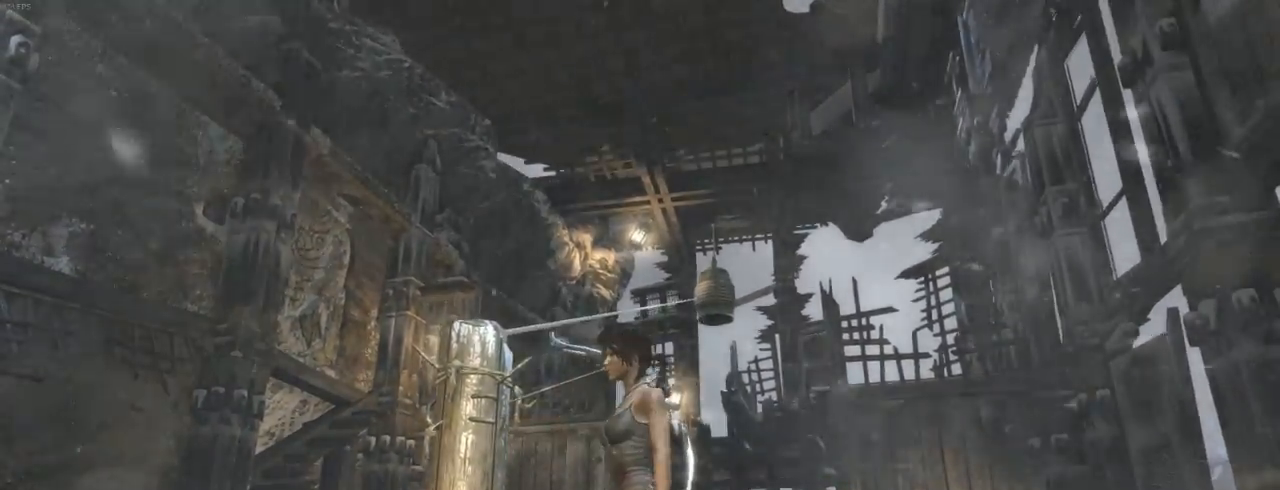
{"keys": [], "mouse": ["wheel_down"], "events": [[100, "mouse_wheel_down", "down"], [200, "mouse_wheel_down", "up"], [234, "mouse_wheel_up", "down"], [300, "z", "down"], [334, "mouse_wheel_up", "up"], [400, "mouse_wheel_down", "down"], [434, "z", "up"]]}
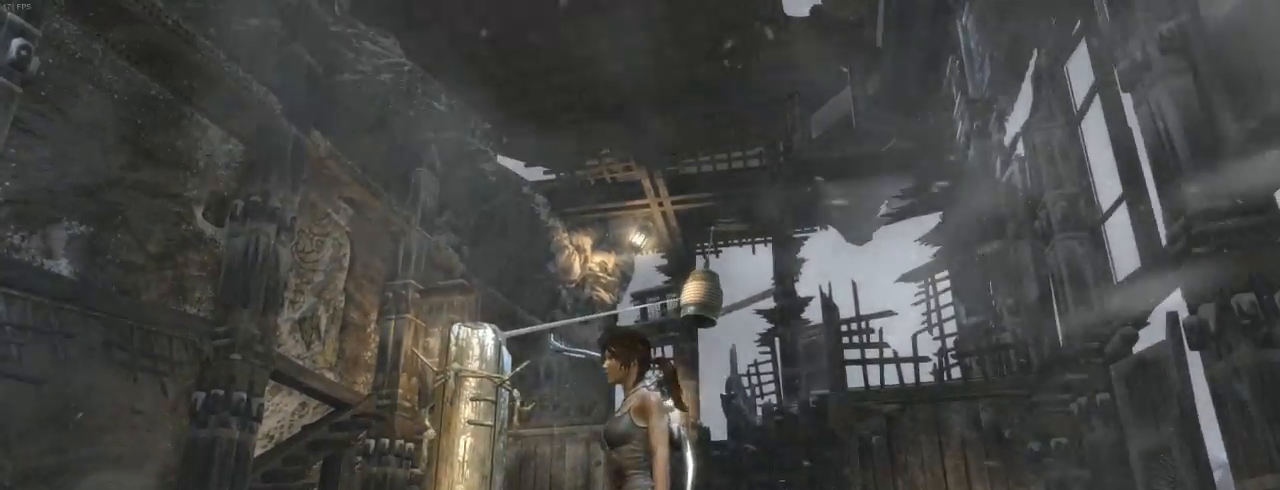
{"keys": ["z"], "mouse": [], "events": [[100, "mouse_wheel_down", "up"], [300, "z", "down"]]}
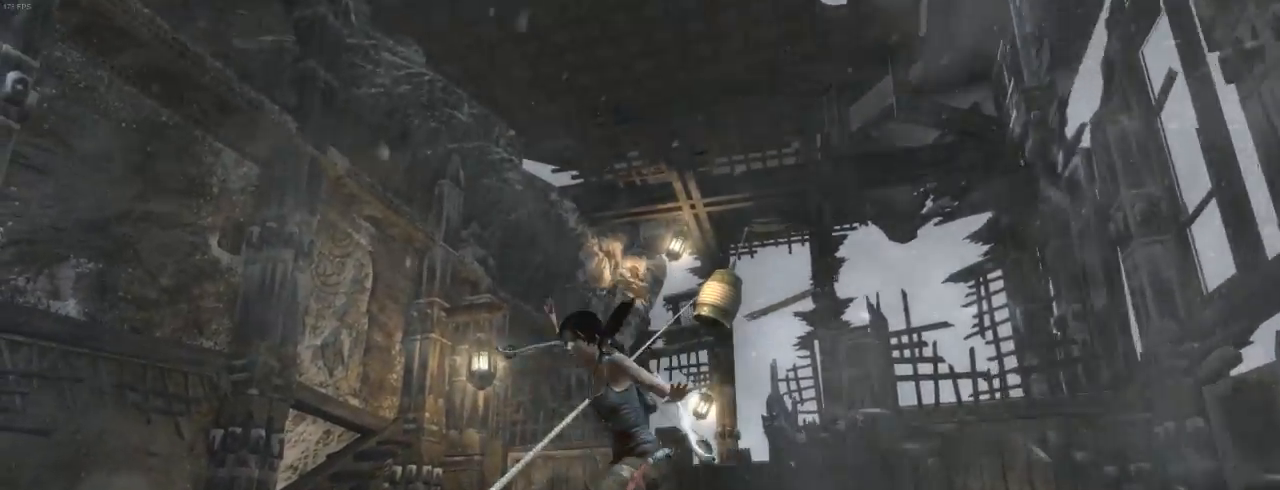
{"keys": ["z"], "mouse": [], "events": []}
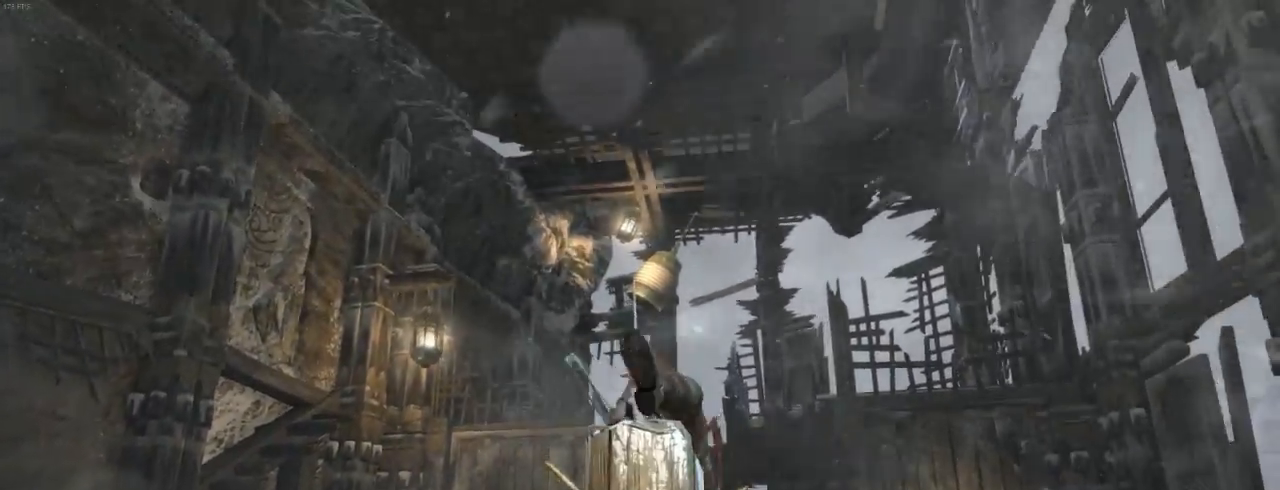
{"keys": ["z"], "mouse": [], "events": []}
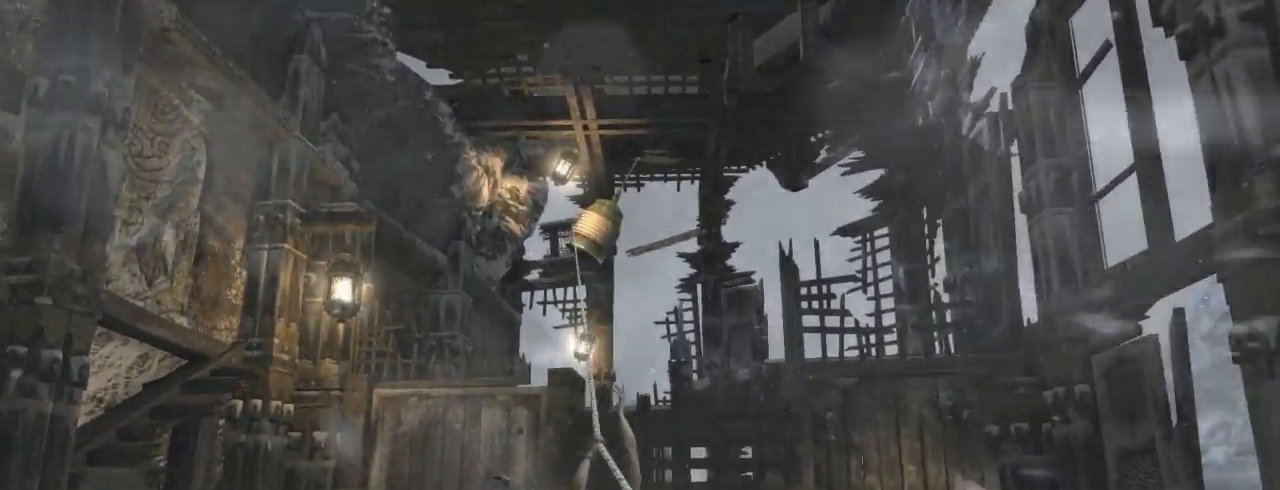
{"keys": ["z"], "mouse": [], "events": []}
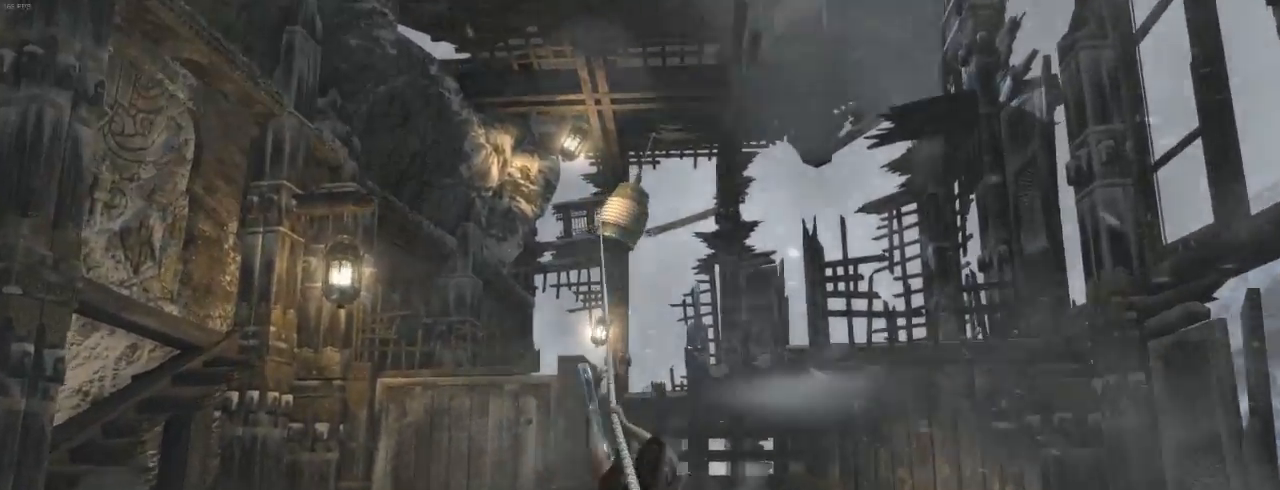
{"keys": ["z"], "mouse": [], "events": []}
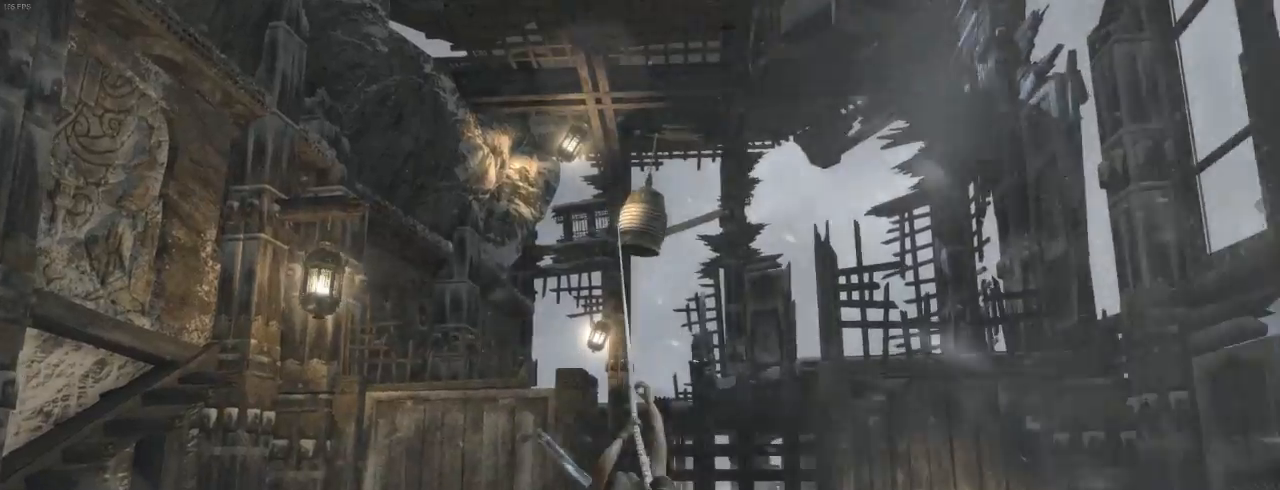
{"keys": ["z"], "mouse": [], "events": []}
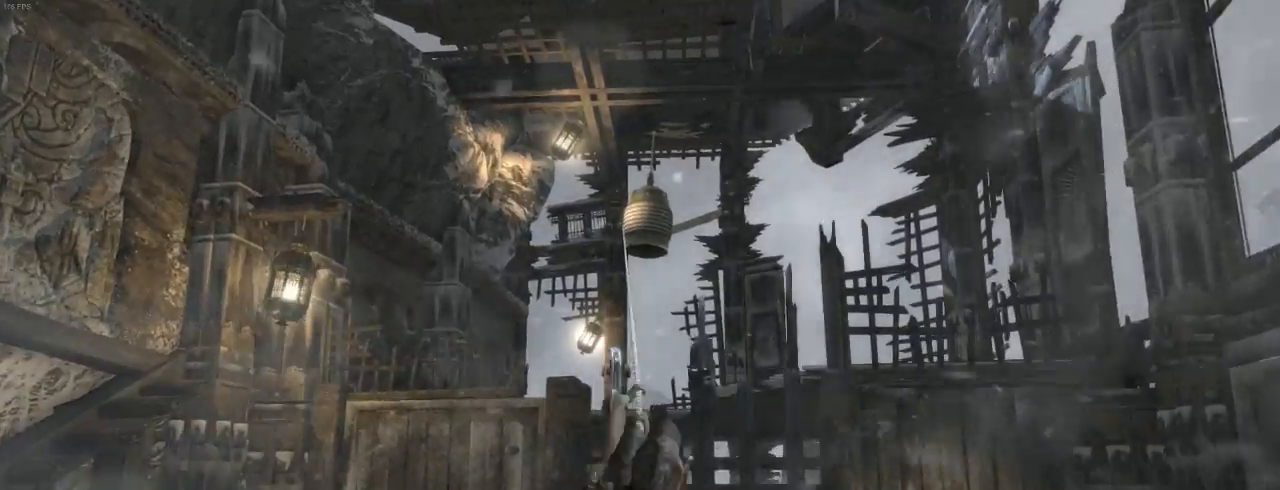
{"keys": ["z"], "mouse": [], "events": []}
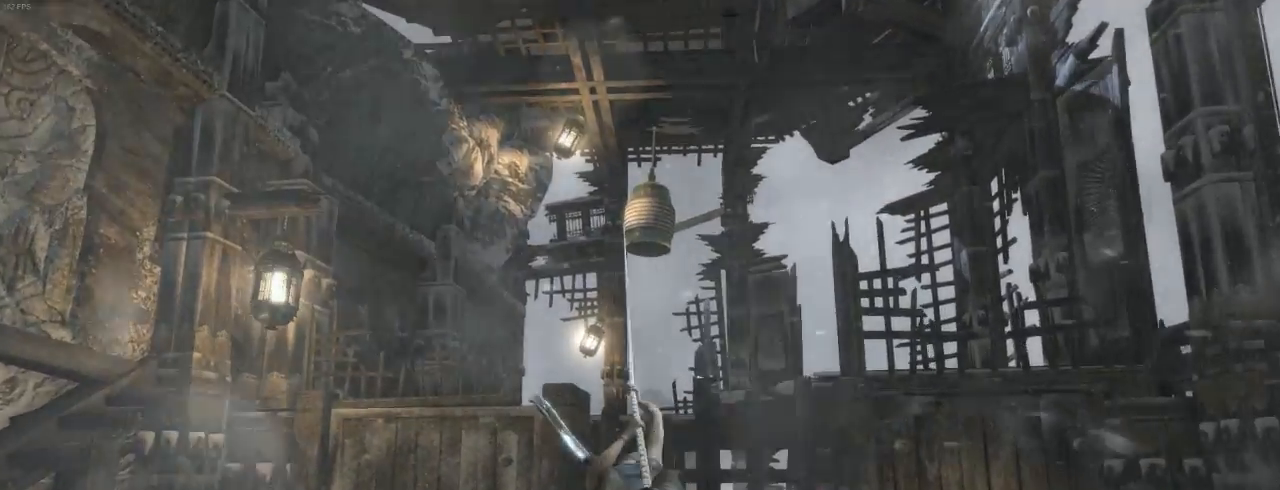
{"keys": ["z"], "mouse": [], "events": []}
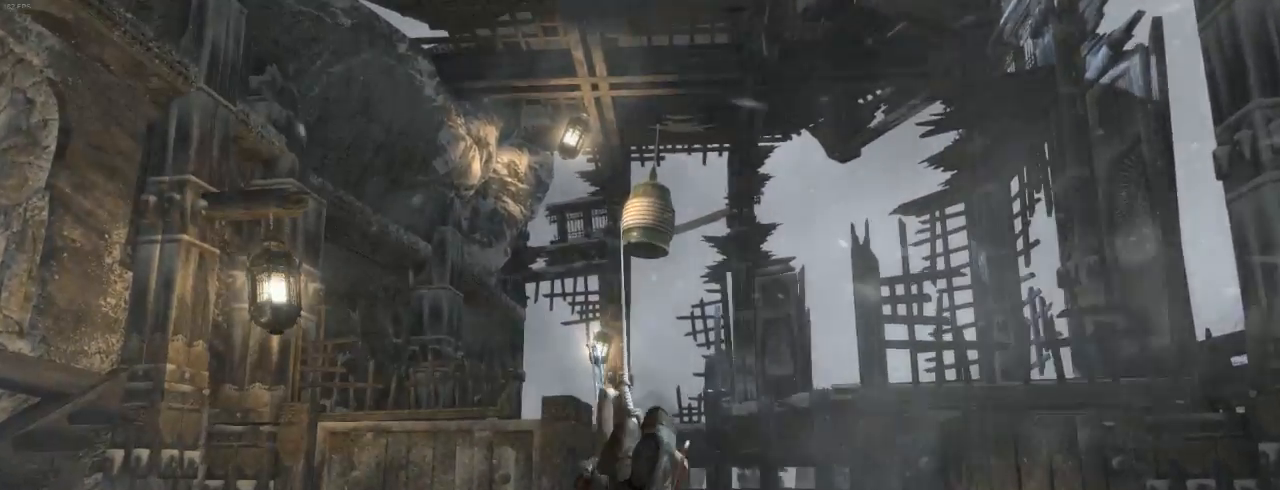
{"keys": ["z"], "mouse": [], "events": []}
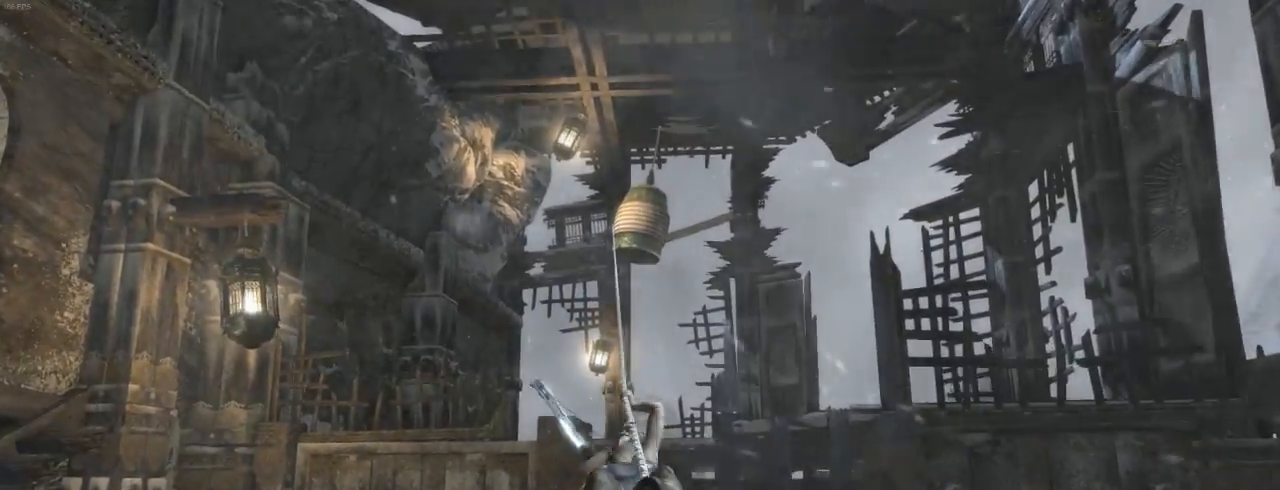
{"keys": ["z"], "mouse": [], "events": []}
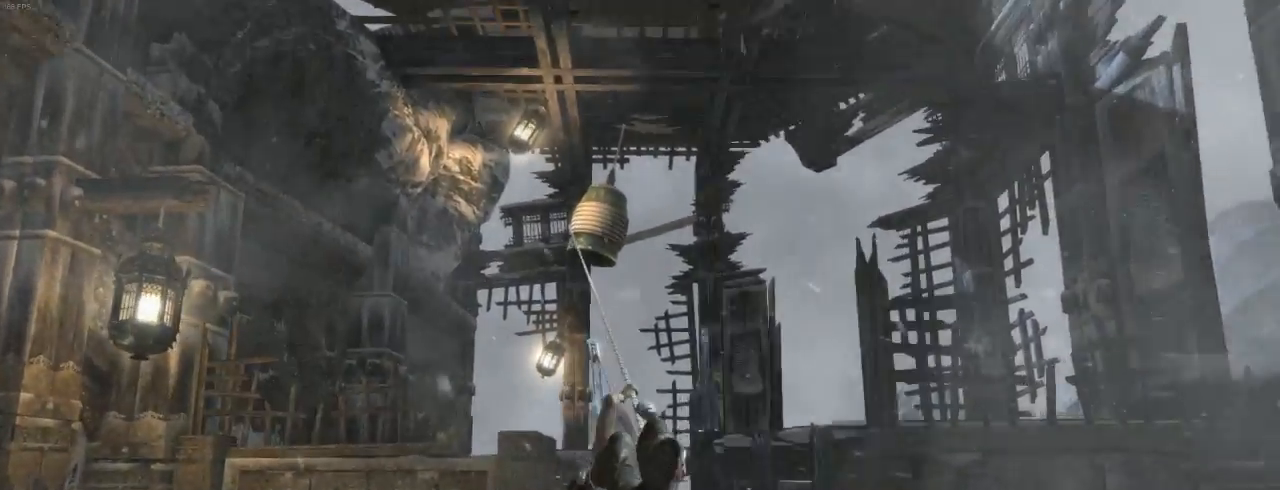
{"keys": ["z"], "mouse": [], "events": []}
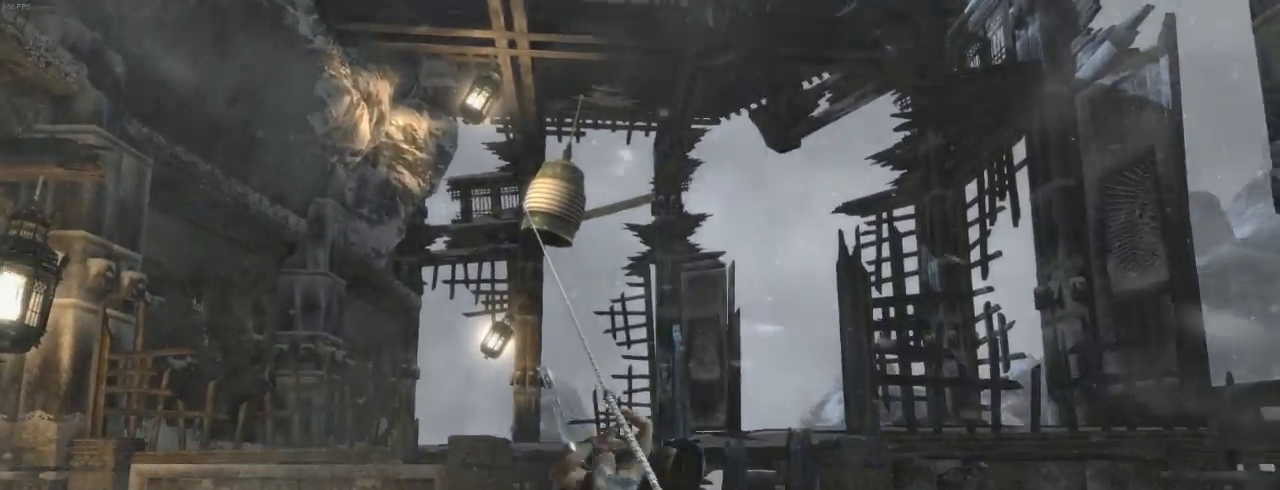
{"keys": ["z"], "mouse": [], "events": []}
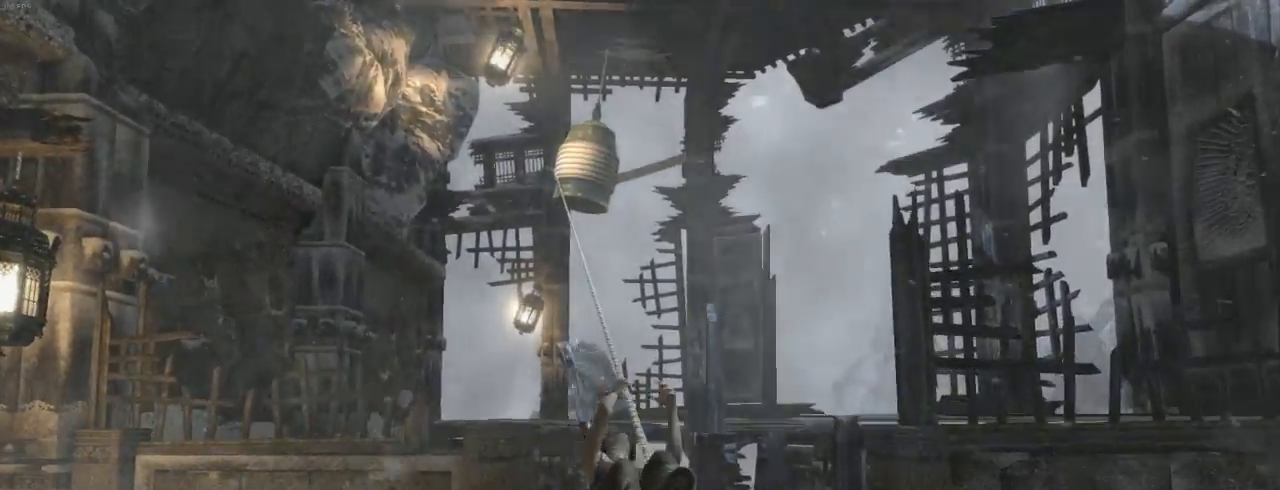
{"keys": ["z"], "mouse": [], "events": []}
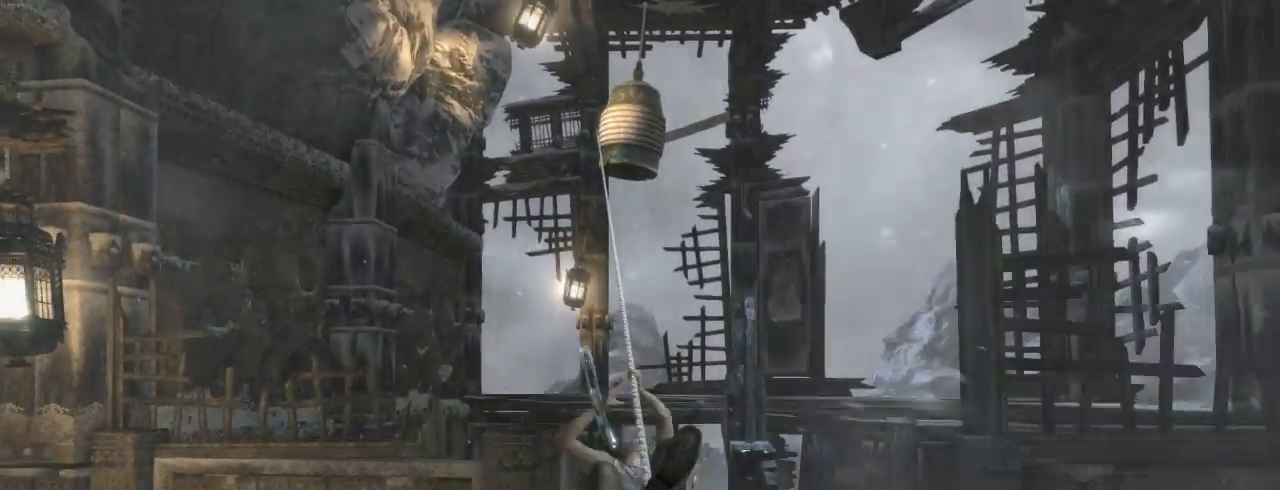
{"keys": ["z"], "mouse": [], "events": []}
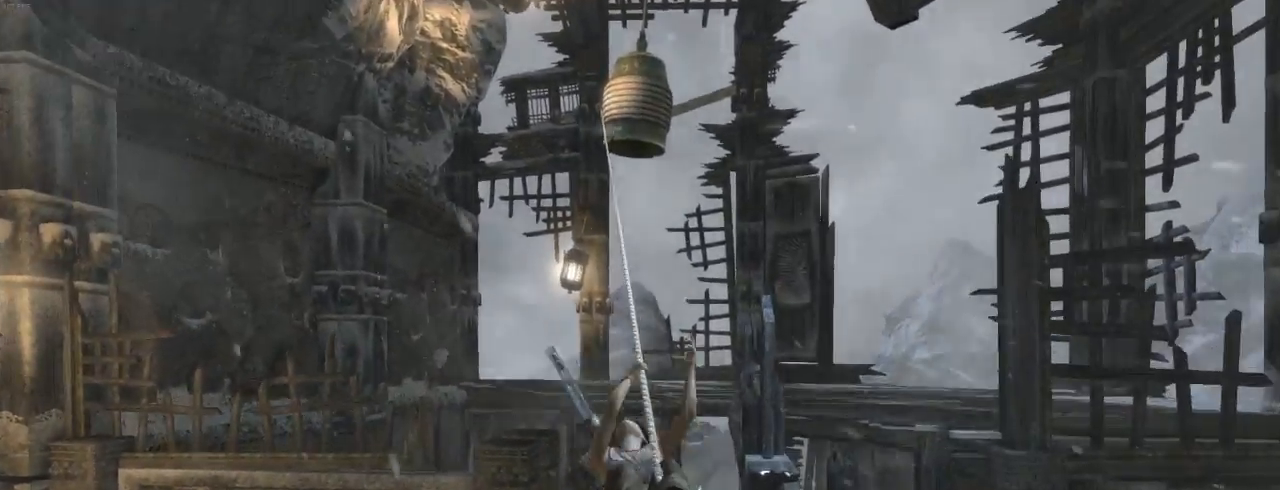
{"keys": ["z"], "mouse": [], "events": []}
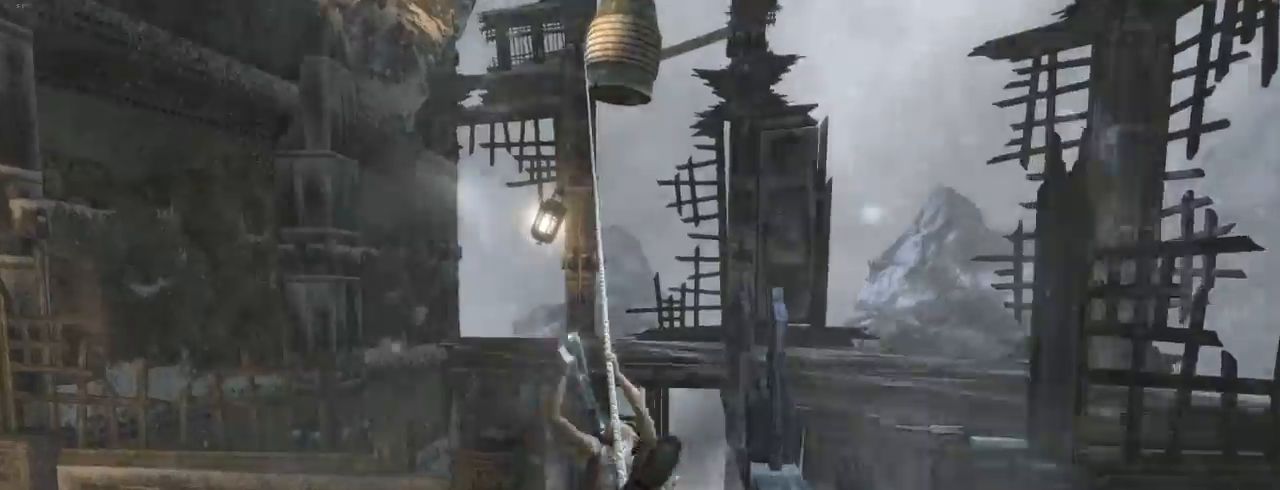
{"keys": ["z"], "mouse": [], "events": []}
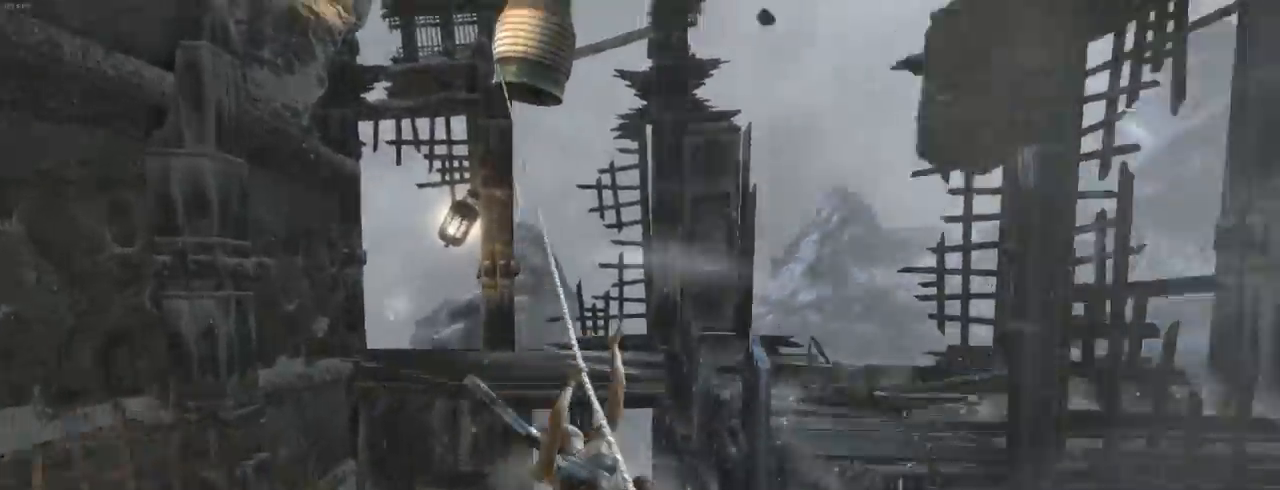
{"keys": ["z"], "mouse": [], "events": []}
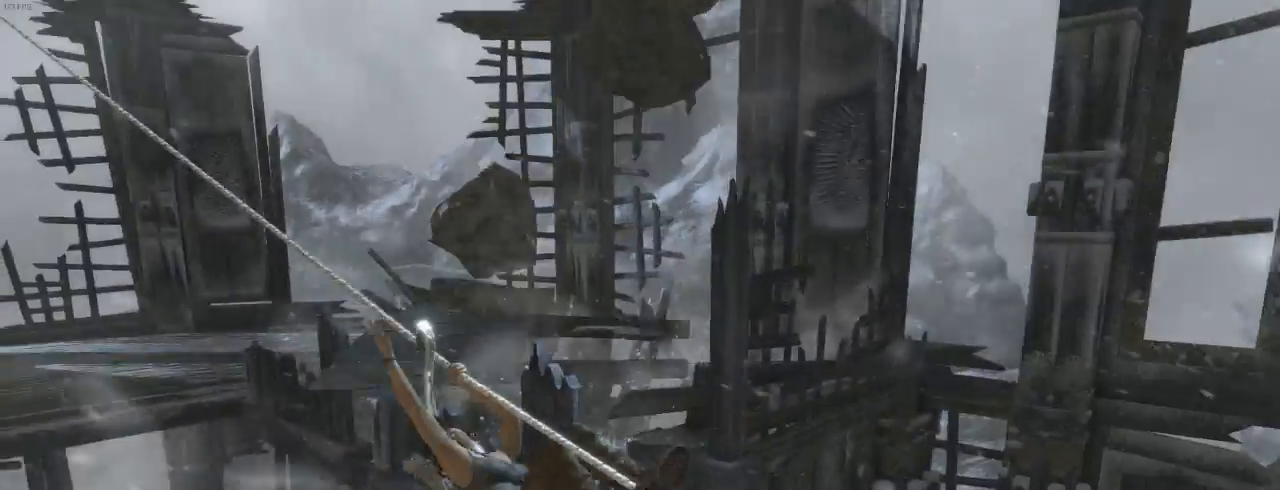
{"keys": ["z"], "mouse": [], "events": []}
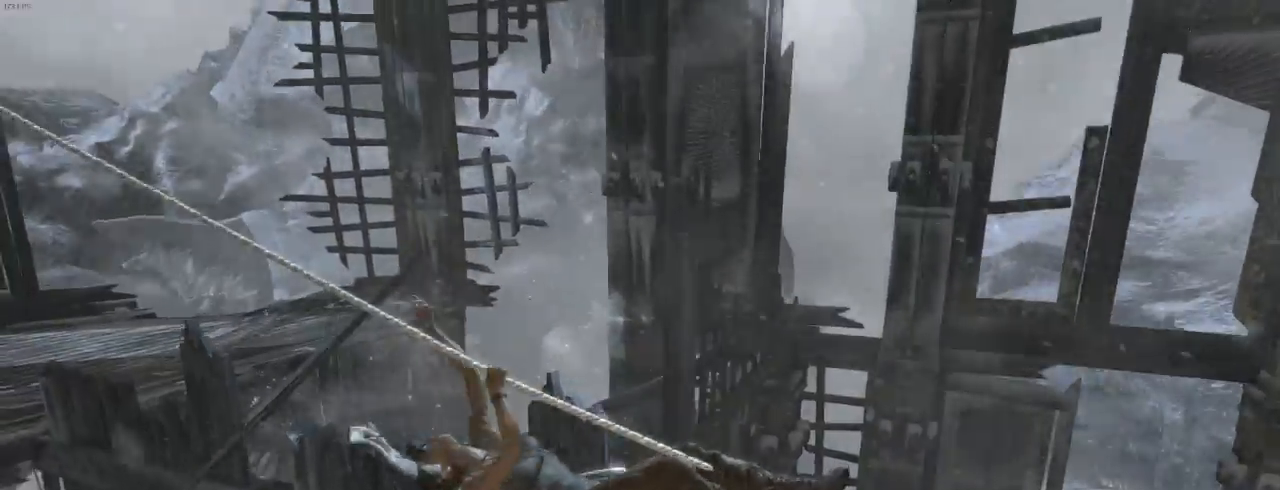
{"keys": ["z"], "mouse": [], "events": []}
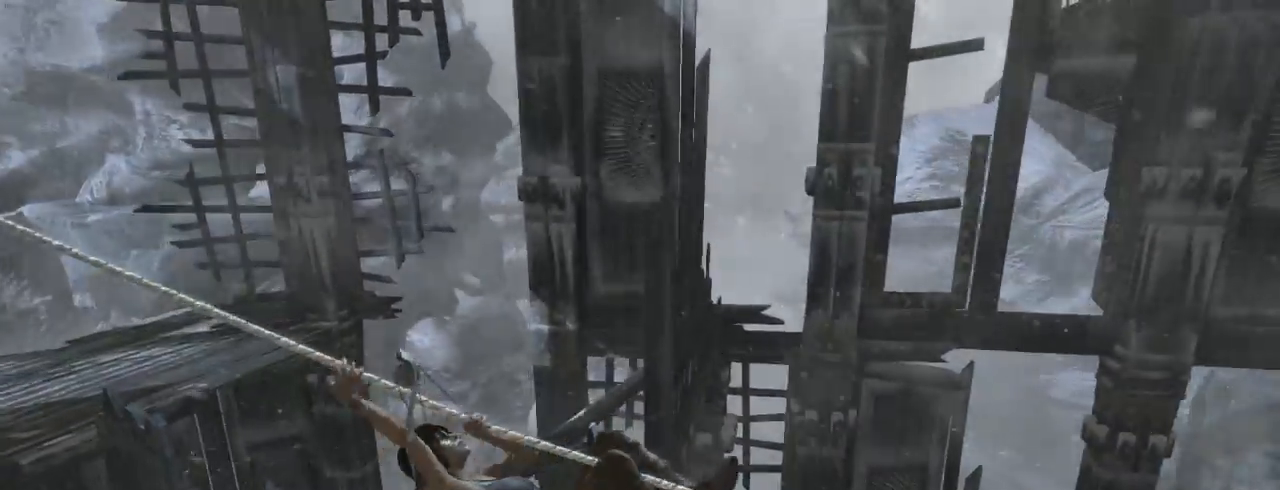
{"keys": ["z"], "mouse": [], "events": []}
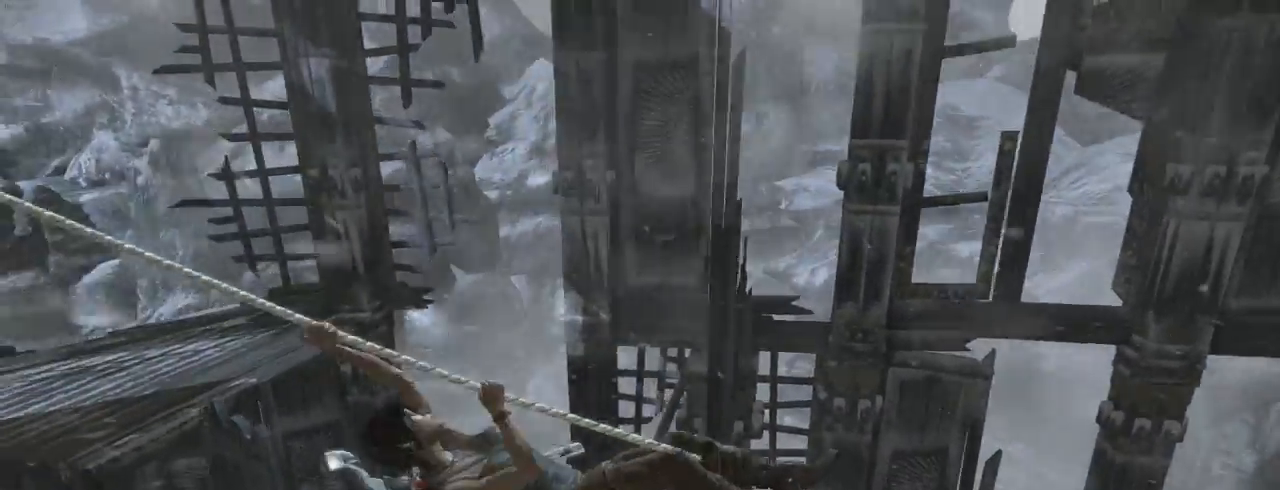
{"keys": ["z"], "mouse": [], "events": []}
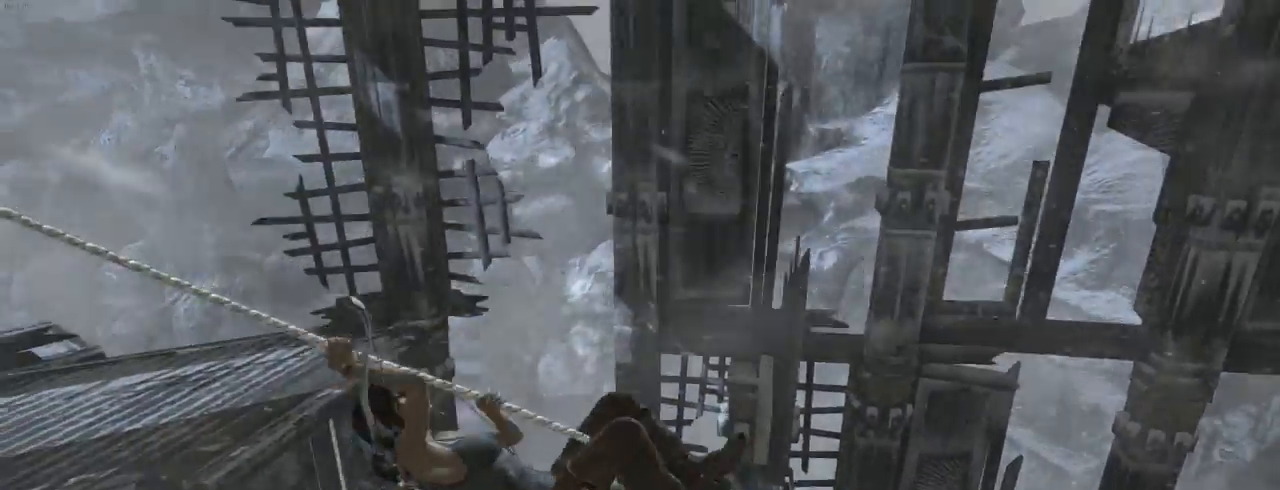
{"keys": ["z"], "mouse": [], "events": []}
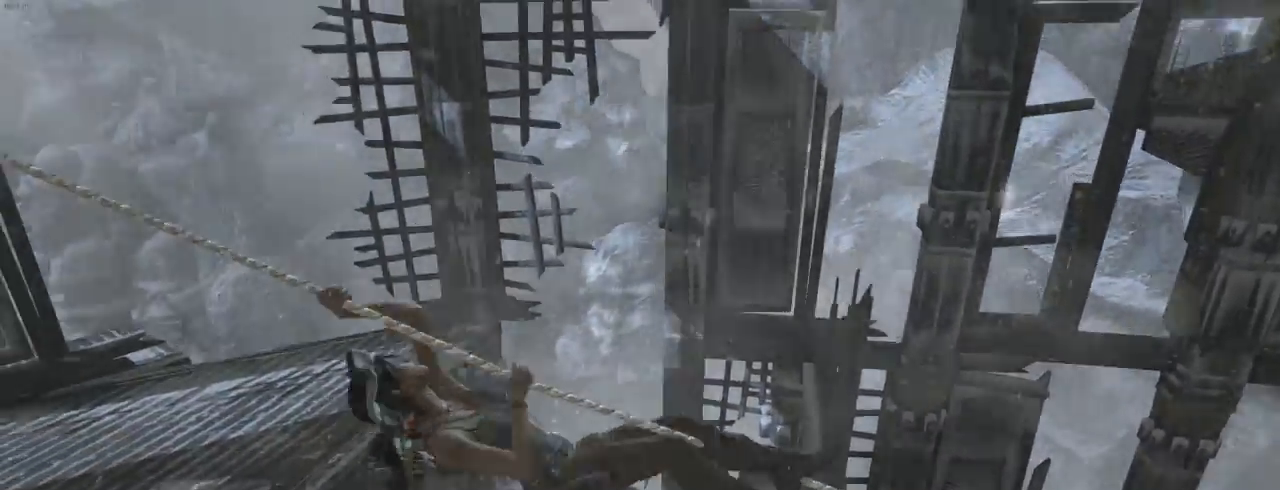
{"keys": ["z"], "mouse": [], "events": []}
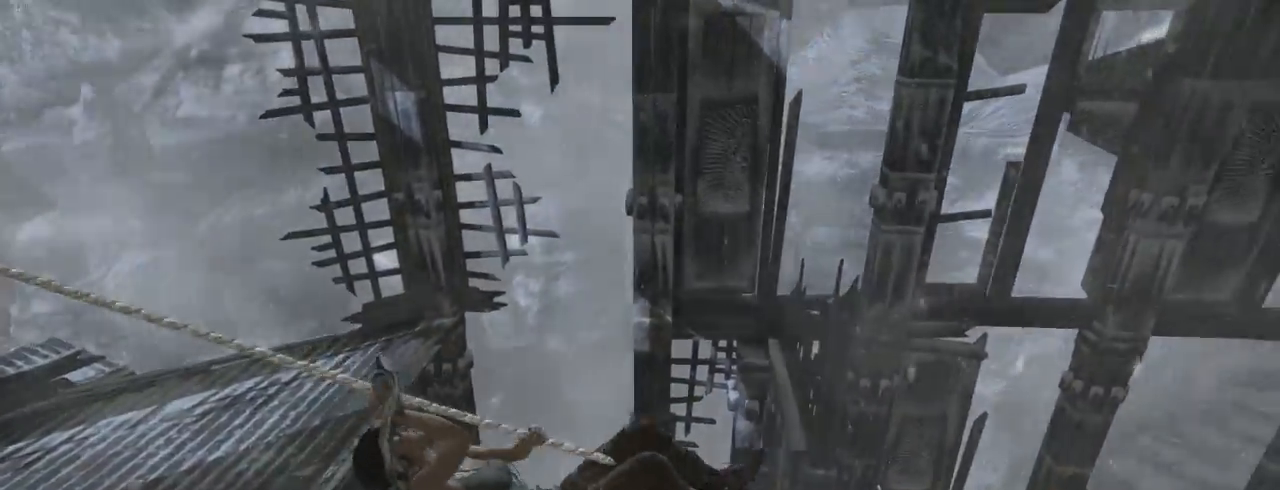
{"keys": ["z"], "mouse": [], "events": []}
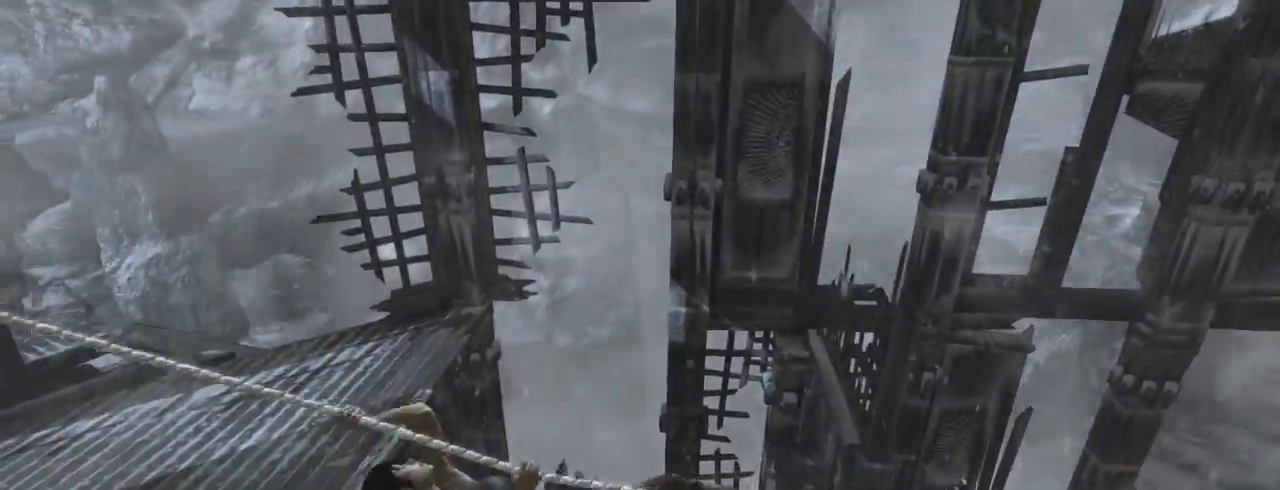
{"keys": ["s"], "mouse": [], "events": [[167, "z", "up"], [367, "s", "down"]]}
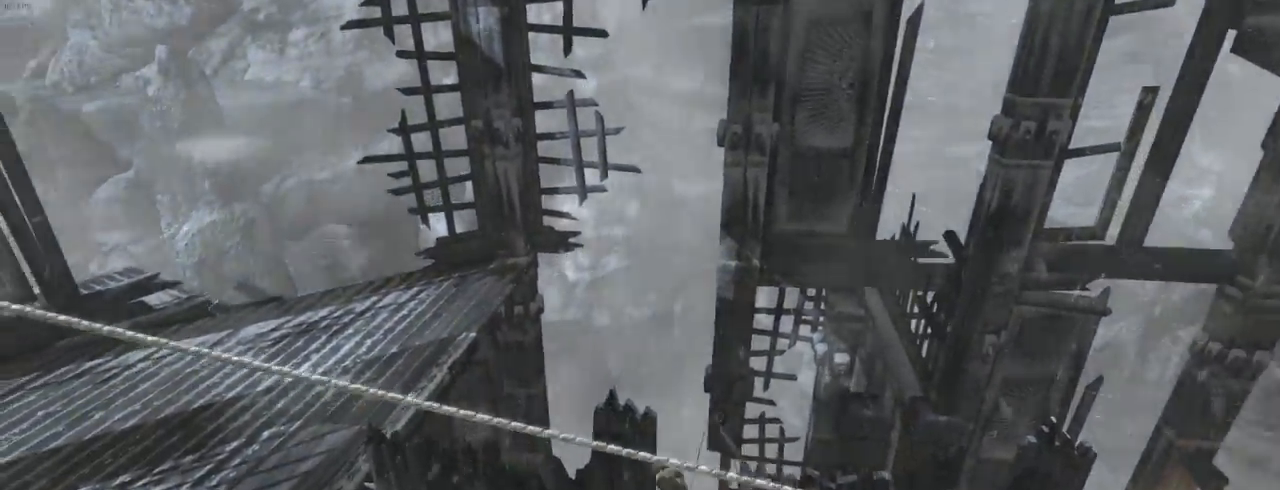
{"keys": [], "mouse": [], "events": [[134, "s", "up"], [334, "z", "down"], [434, "z", "up"]]}
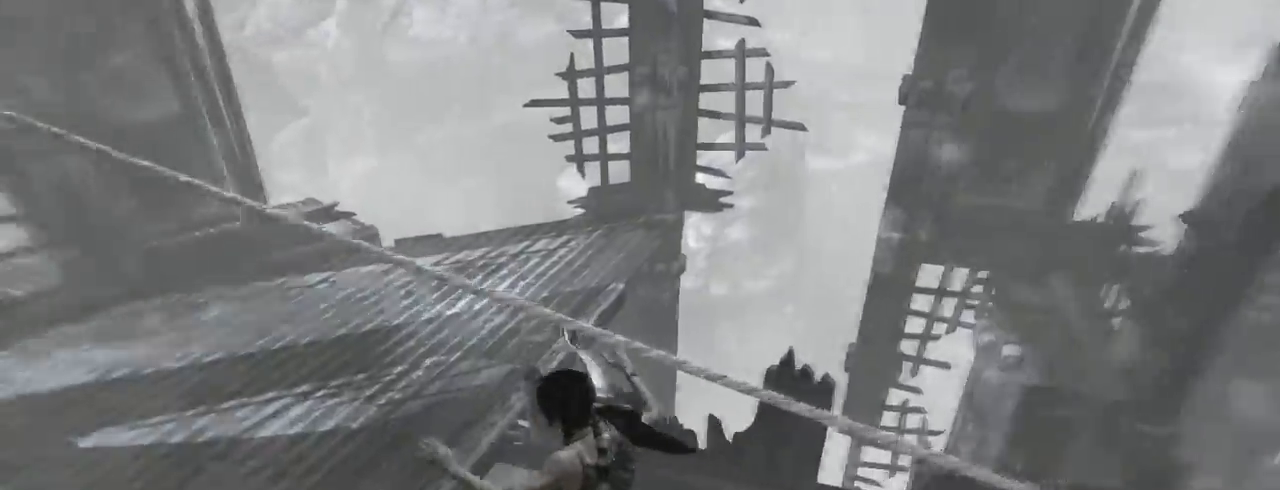
{"keys": [], "mouse": [], "events": []}
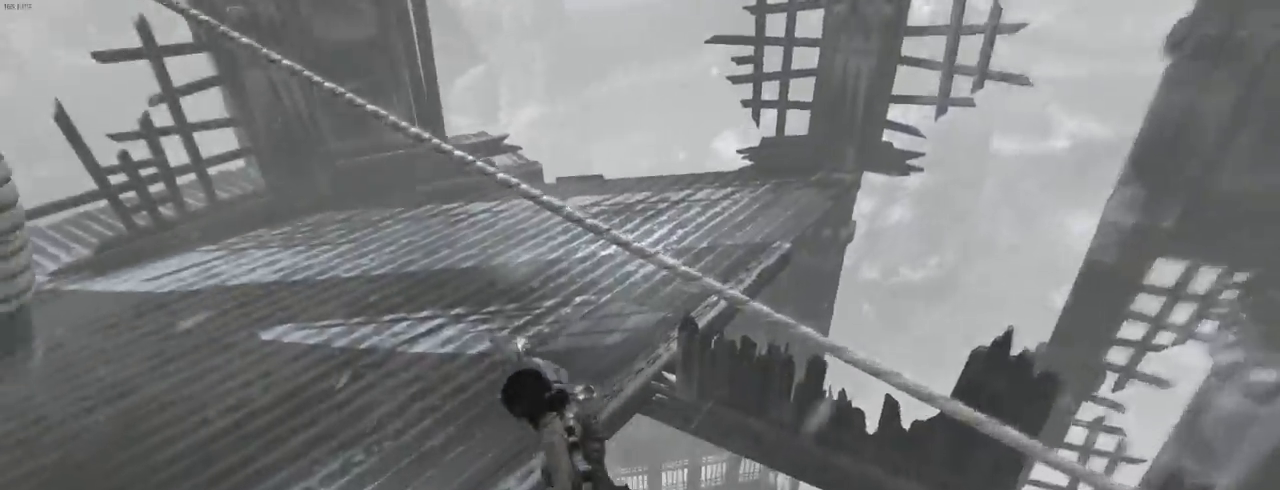
{"keys": [], "mouse": [], "events": []}